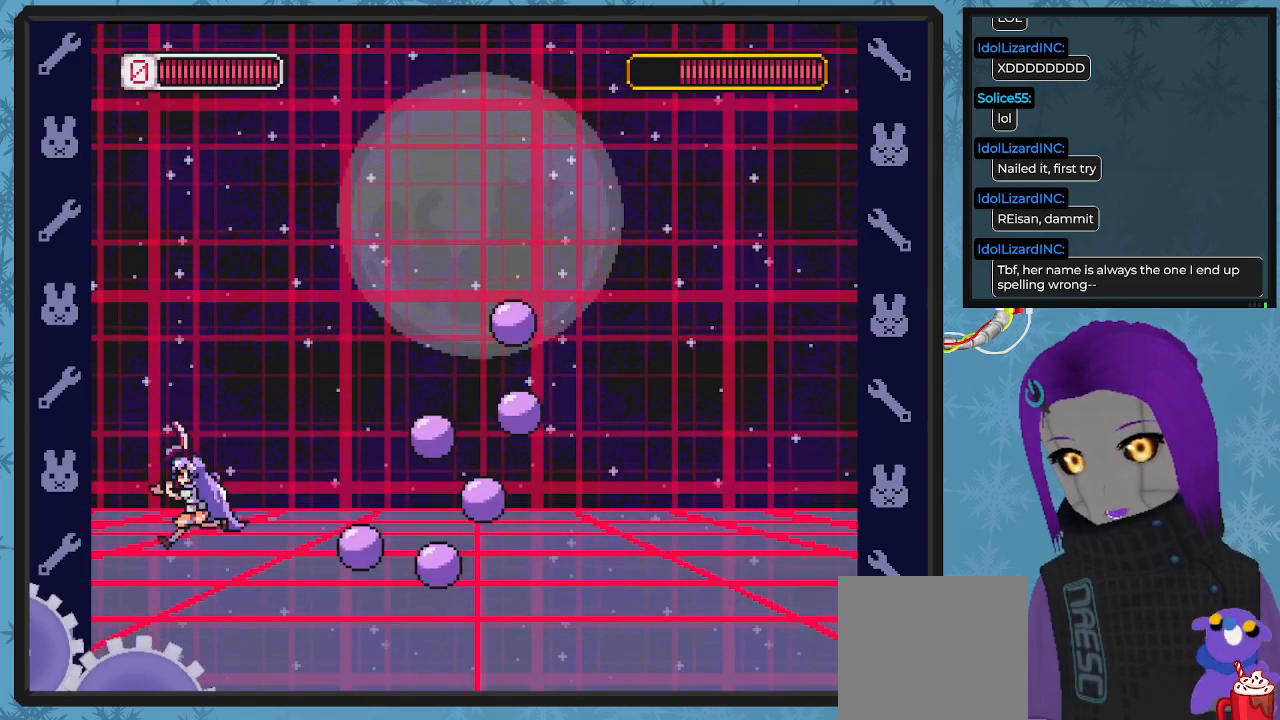
Gameplay with a controller (Xbox layout); each line is a JSON object with the inputs held at the frame after it. "events" lists button and stick changes between this image and that frame as [ms after this image, input, new state], when the widget could be followed in between. Not read: right_stick.
{"buttons": ["A", "DPAD_DOWN", "DPAD_RIGHT"], "left_stick": "center", "events": [[133, "A", "down"], [167, "DPAD_LEFT", "up"], [200, "DPAD_RIGHT", "down"], [200, "DPAD_UP", "up"], [333, "DPAD_DOWN", "down"]]}
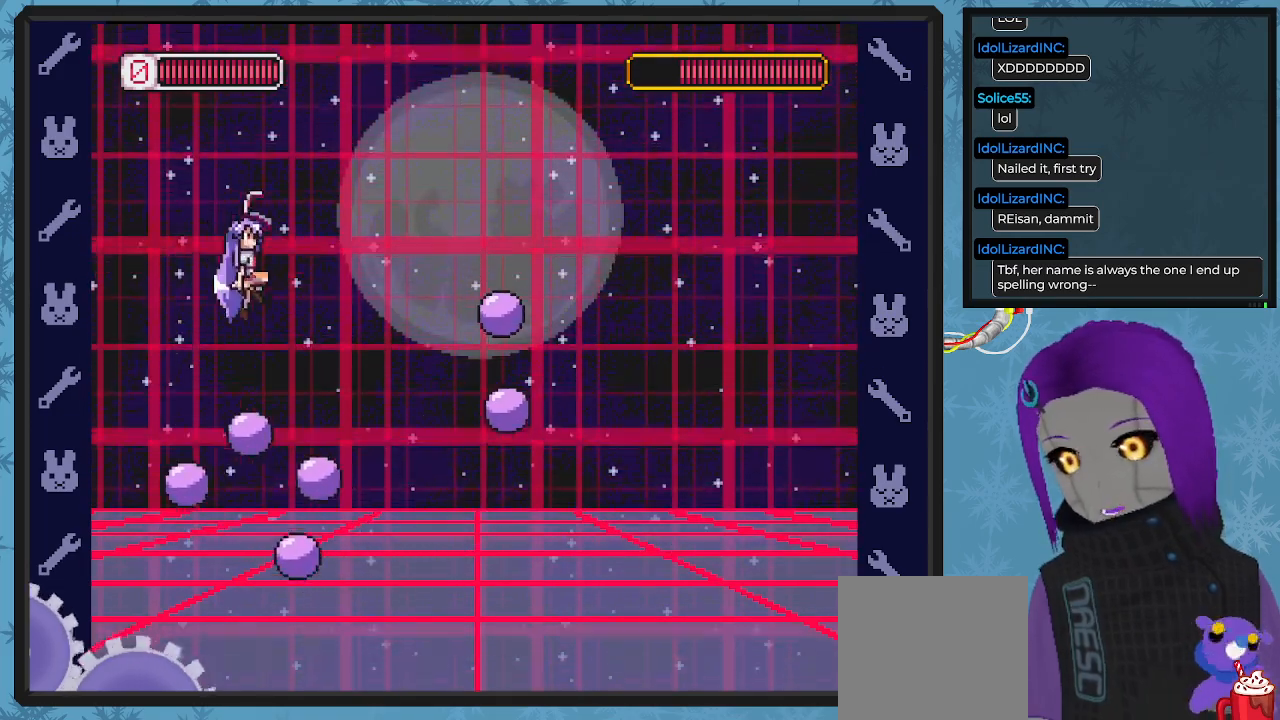
{"buttons": ["DPAD_DOWN", "DPAD_RIGHT"], "left_stick": "center", "events": [[267, "A", "up"]]}
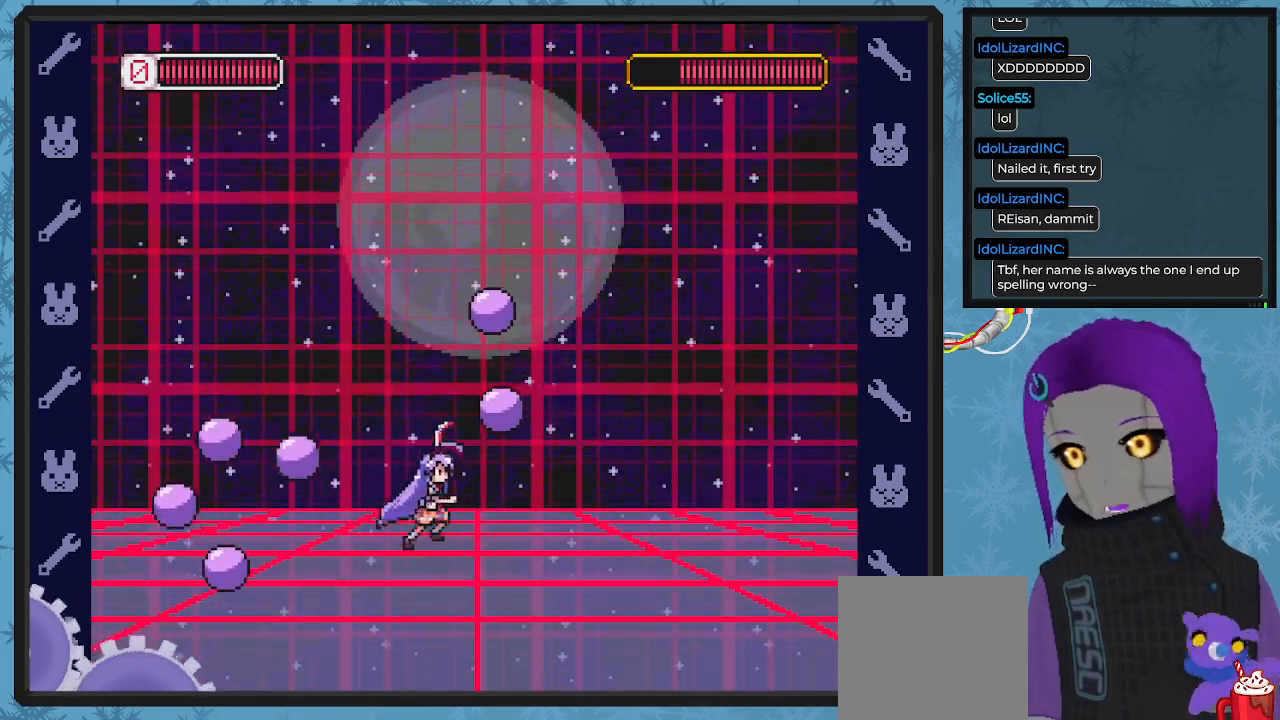
{"buttons": ["DPAD_RIGHT"], "left_stick": "center", "events": [[100, "DPAD_DOWN", "up"], [100, "DPAD_LEFT", "down"], [100, "DPAD_RIGHT", "up"], [100, "X", "down"], [167, "X", "up"], [200, "DPAD_LEFT", "up"], [233, "X", "down"], [300, "X", "up"], [333, "DPAD_RIGHT", "down"], [367, "X", "down"], [467, "X", "up"]]}
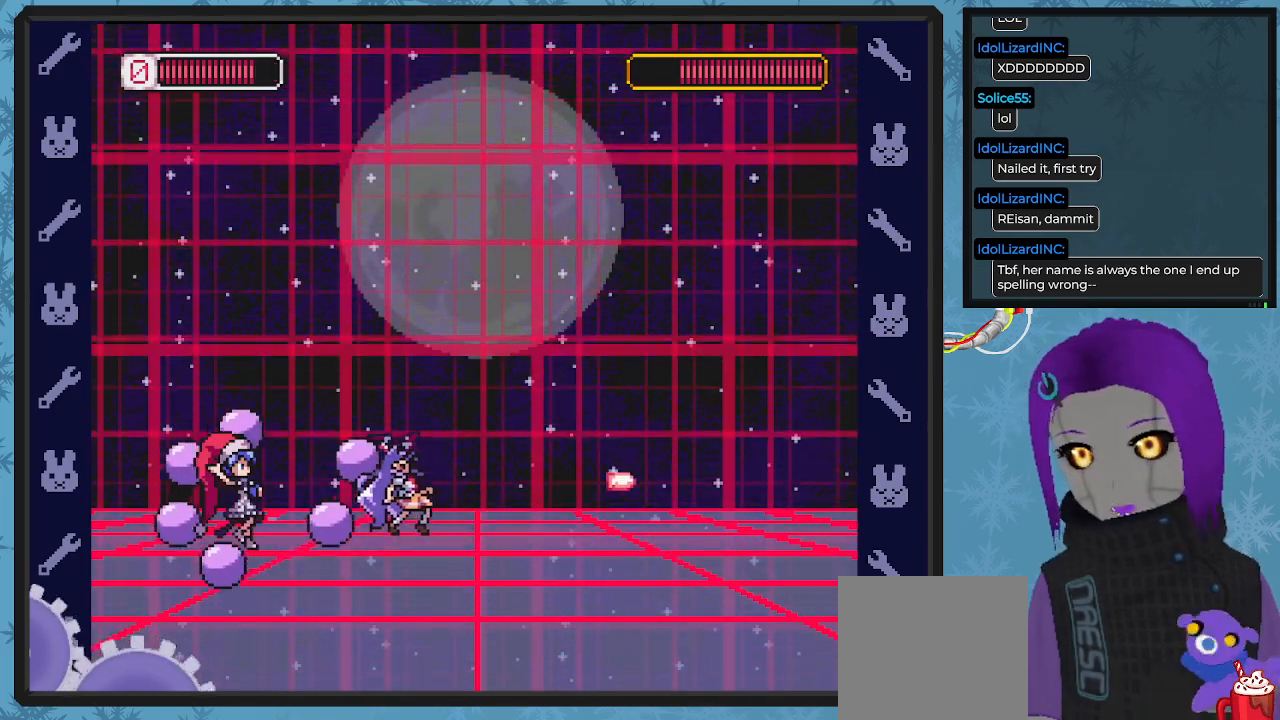
{"buttons": ["DPAD_RIGHT"], "left_stick": "center", "events": []}
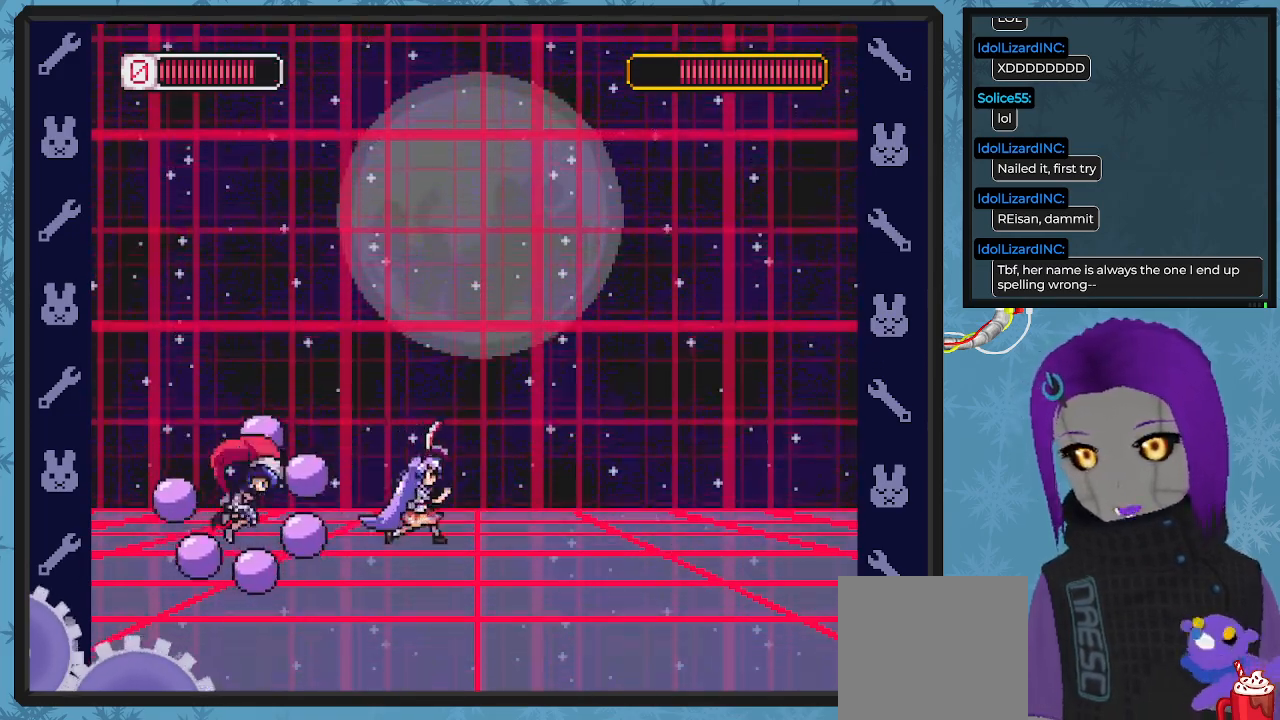
{"buttons": ["DPAD_RIGHT"], "left_stick": "center", "events": [[300, "A", "down"], [400, "X", "down"], [433, "A", "up"], [433, "X", "up"]]}
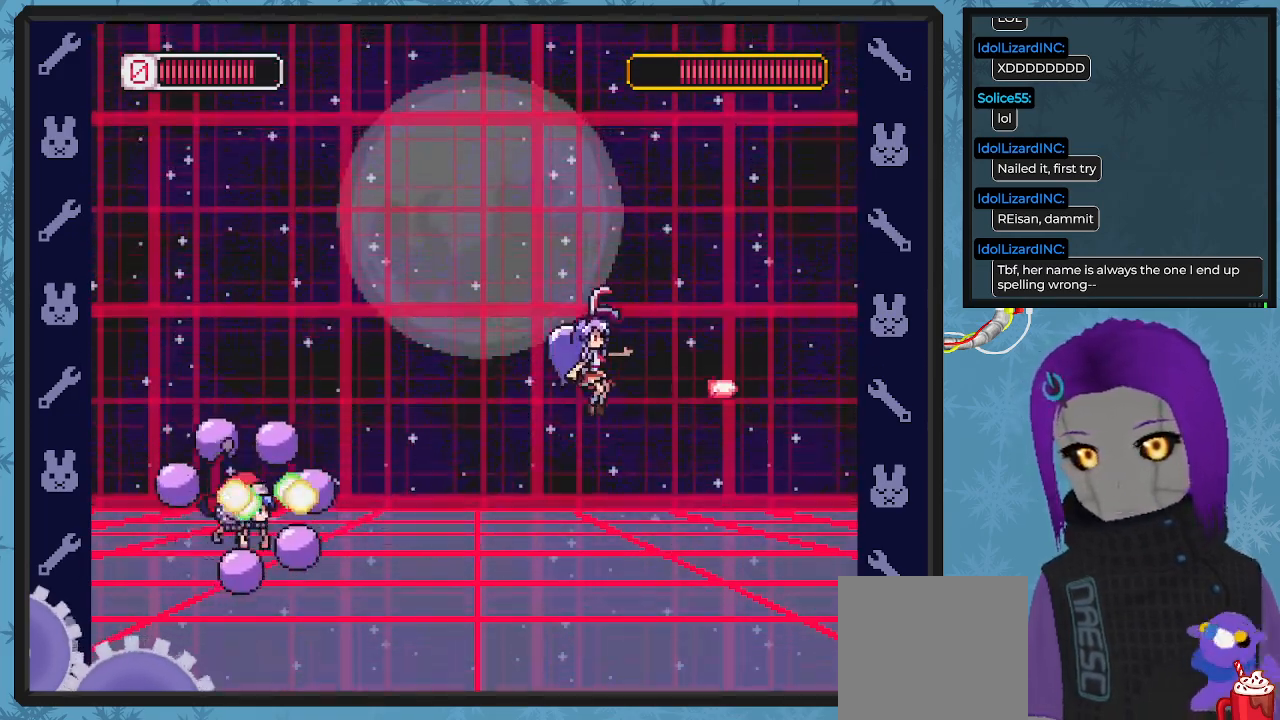
{"buttons": ["X"], "left_stick": "center", "events": [[300, "DPAD_DOWN", "down"], [300, "DPAD_RIGHT", "up"], [300, "X", "down"], [333, "DPAD_DOWN", "up"], [333, "DPAD_LEFT", "down"], [400, "X", "up"], [467, "X", "down"], [500, "DPAD_LEFT", "up"]]}
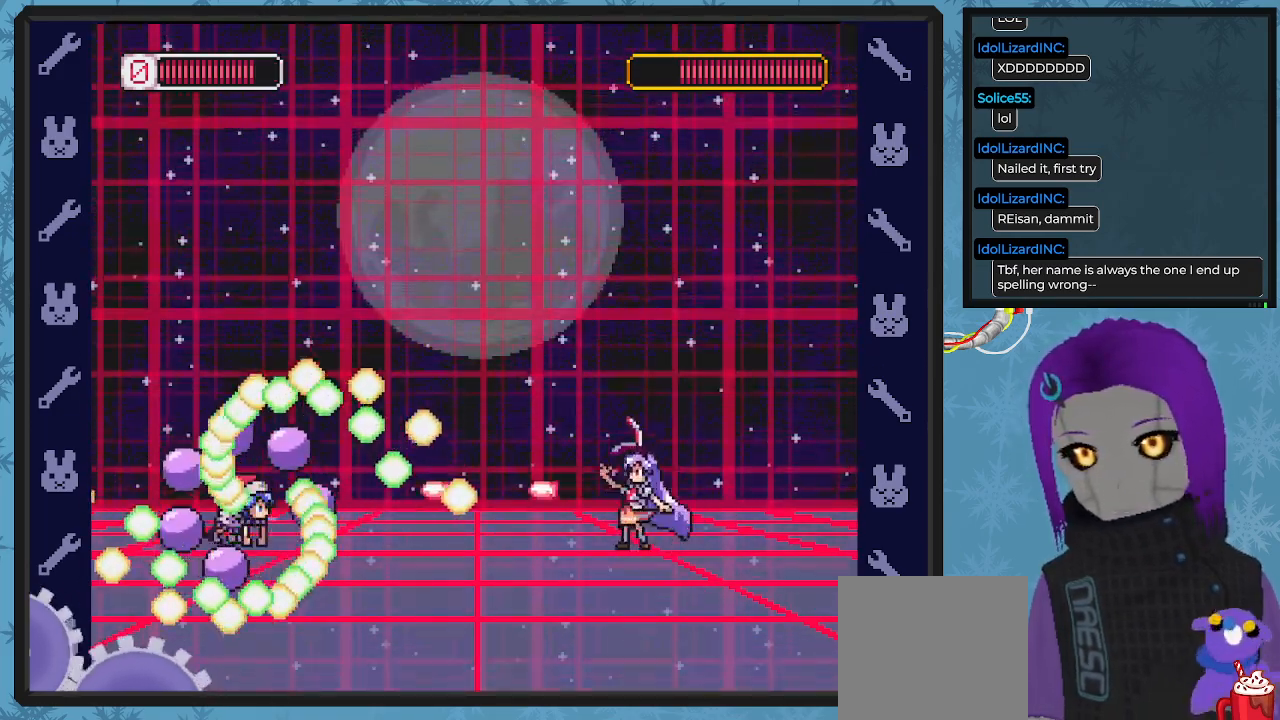
{"buttons": ["DPAD_RIGHT"], "left_stick": "center", "events": [[67, "X", "up"], [133, "X", "down"], [200, "DPAD_RIGHT", "down"], [200, "X", "up"], [267, "X", "down"], [367, "X", "up"]]}
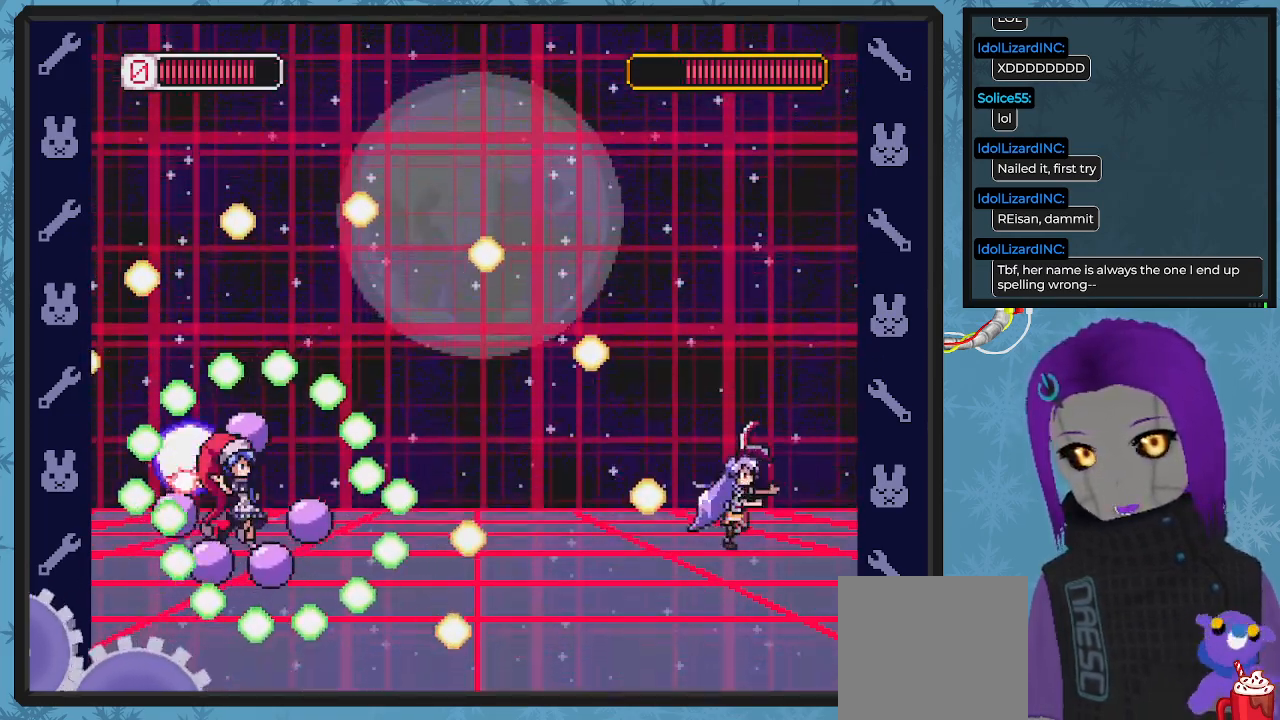
{"buttons": ["X", "DPAD_LEFT"], "left_stick": "center", "events": [[33, "A", "down"], [67, "DPAD_DOWN", "down"], [100, "DPAD_RIGHT", "up"], [133, "DPAD_DOWN", "up"], [167, "A", "up"], [367, "DPAD_LEFT", "down"], [467, "X", "down"]]}
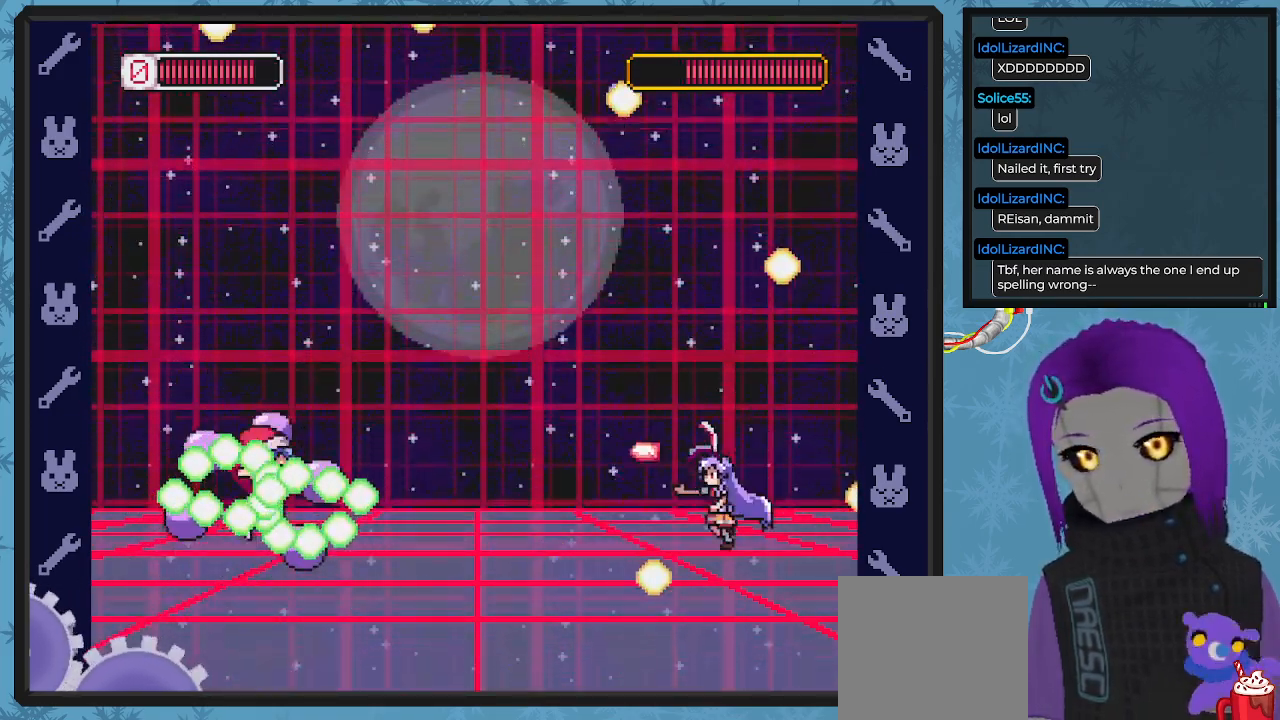
{"buttons": ["X"], "left_stick": "center", "events": [[33, "DPAD_LEFT", "up"], [33, "X", "up"], [100, "X", "down"], [167, "X", "up"], [233, "X", "down"], [300, "X", "up"], [367, "X", "down"], [467, "X", "up"], [500, "X", "down"]]}
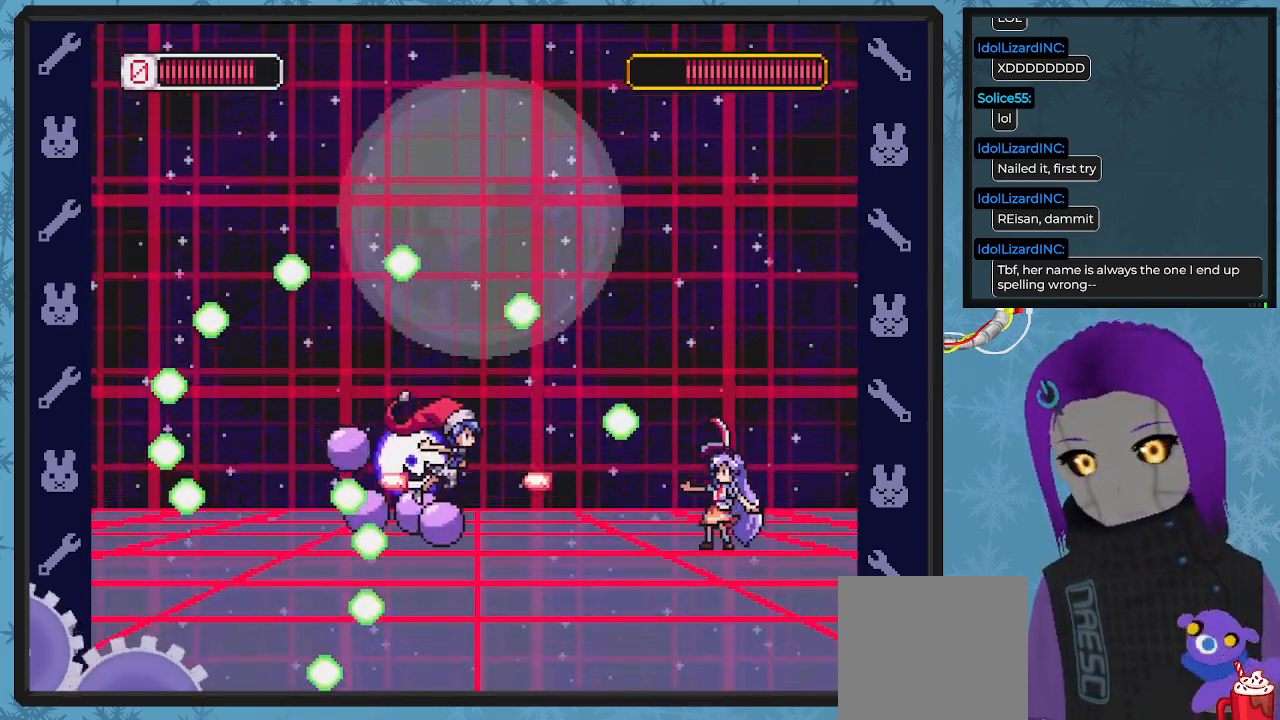
{"buttons": ["DPAD_RIGHT"], "left_stick": "center", "events": [[67, "DPAD_RIGHT", "down"], [100, "X", "up"], [167, "X", "down"], [200, "DPAD_DOWN", "down"], [233, "DPAD_DOWN", "up"], [267, "X", "up"]]}
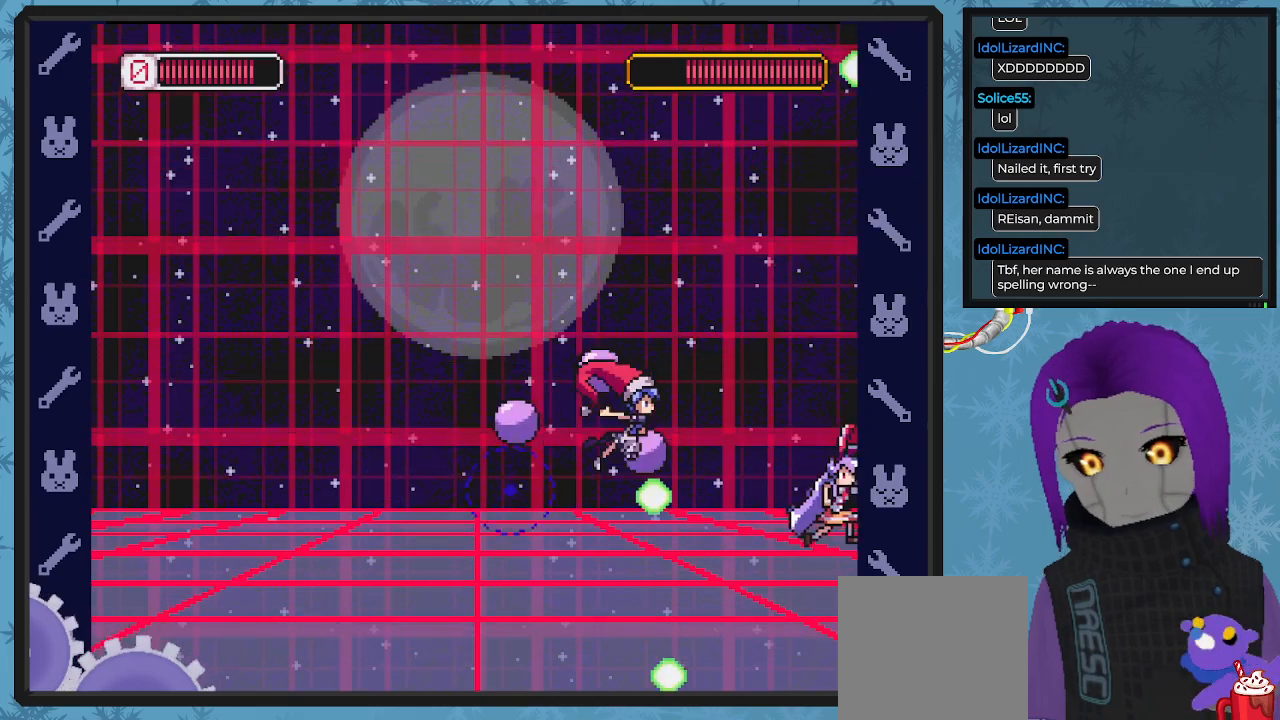
{"buttons": ["DPAD_UP", "DPAD_LEFT"], "left_stick": "center", "events": [[67, "DPAD_RIGHT", "up"], [167, "DPAD_LEFT", "down"], [267, "DPAD_LEFT", "up"], [333, "DPAD_DOWN", "down"], [400, "DPAD_LEFT", "down"], [433, "DPAD_DOWN", "up"], [467, "DPAD_UP", "down"]]}
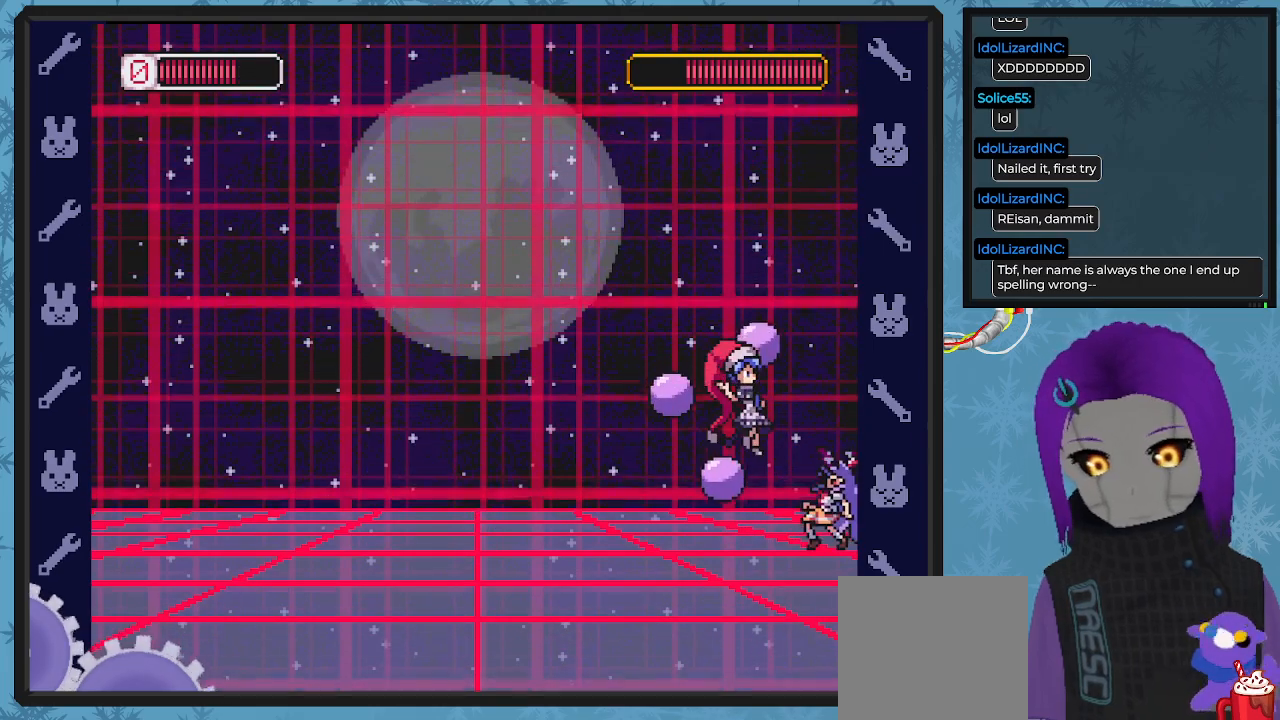
{"buttons": ["B", "DPAD_UP", "DPAD_LEFT"], "left_stick": "center", "events": [[33, "DPAD_UP", "up"], [133, "B", "down"], [267, "DPAD_UP", "down"]]}
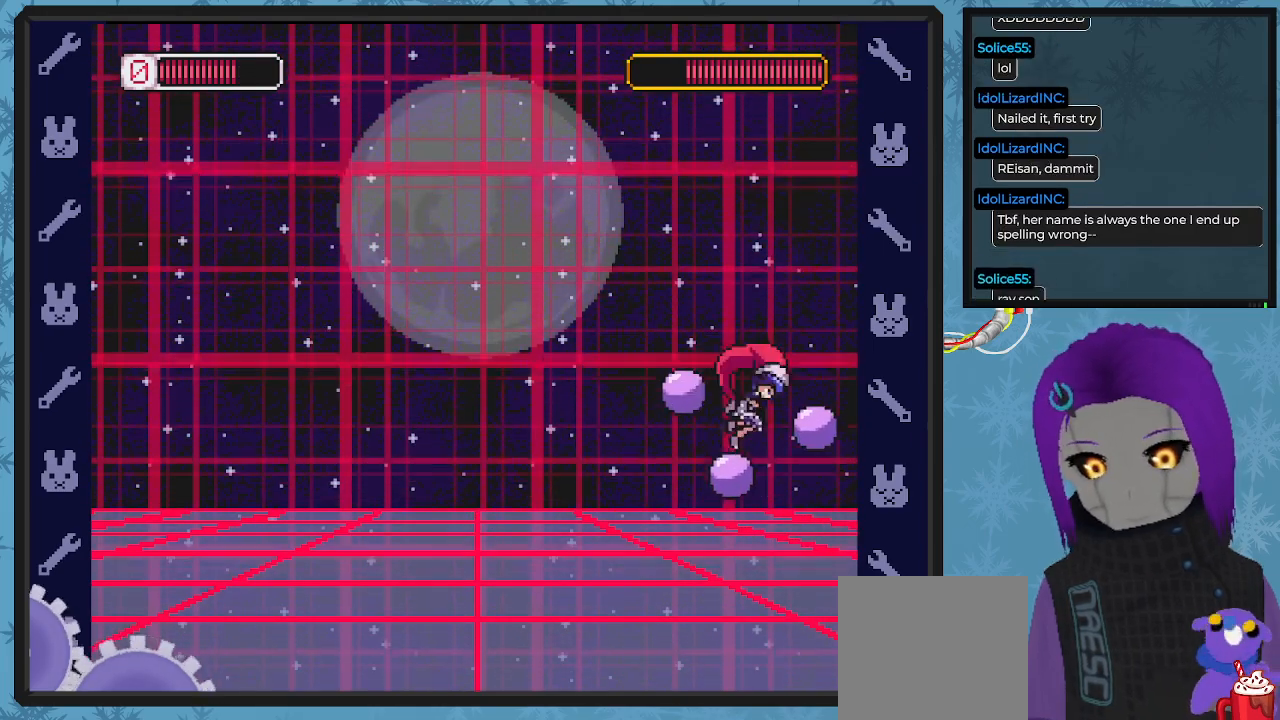
{"buttons": ["B", "DPAD_LEFT"], "left_stick": "center", "events": [[133, "DPAD_UP", "up"], [333, "DPAD_UP", "down"], [433, "B", "up"], [467, "B", "down"], [467, "DPAD_UP", "up"]]}
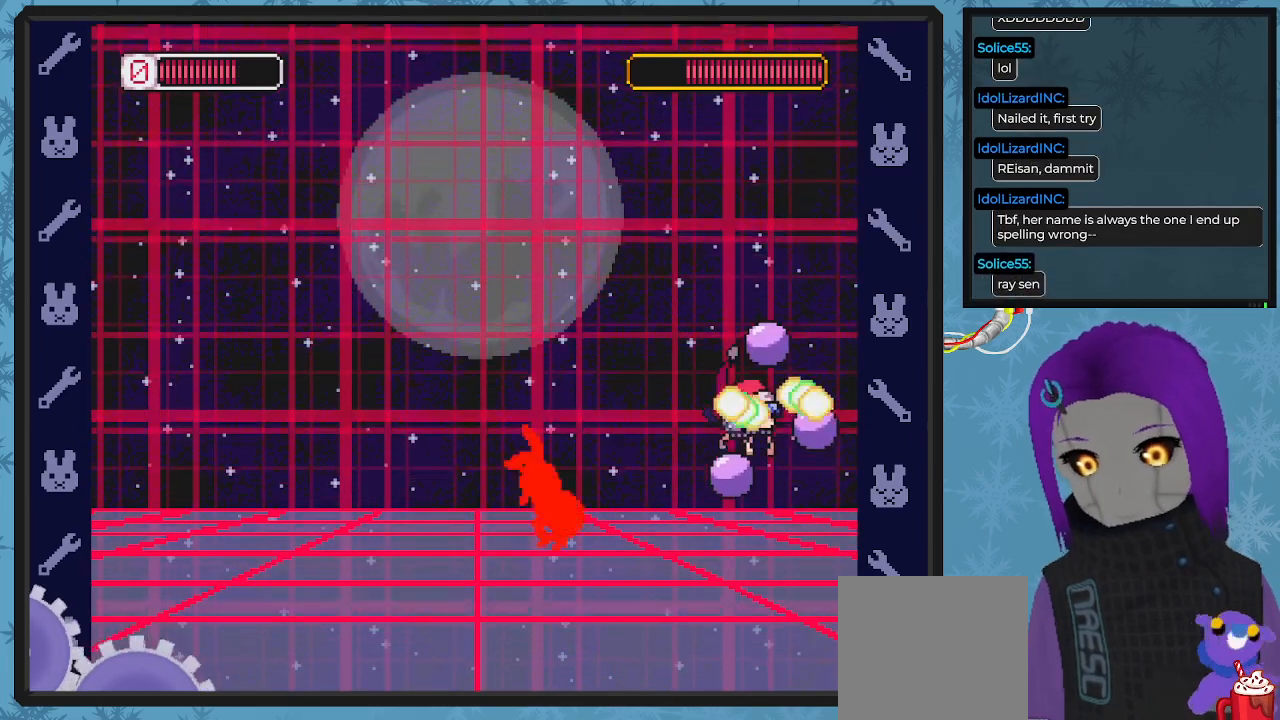
{"buttons": ["A", "DPAD_RIGHT"], "left_stick": "center", "events": [[200, "DPAD_UP", "down"], [300, "DPAD_UP", "up"], [367, "DPAD_UP", "down"], [433, "B", "up"], [433, "DPAD_LEFT", "up"], [467, "A", "down"], [467, "DPAD_RIGHT", "down"], [467, "DPAD_UP", "up"]]}
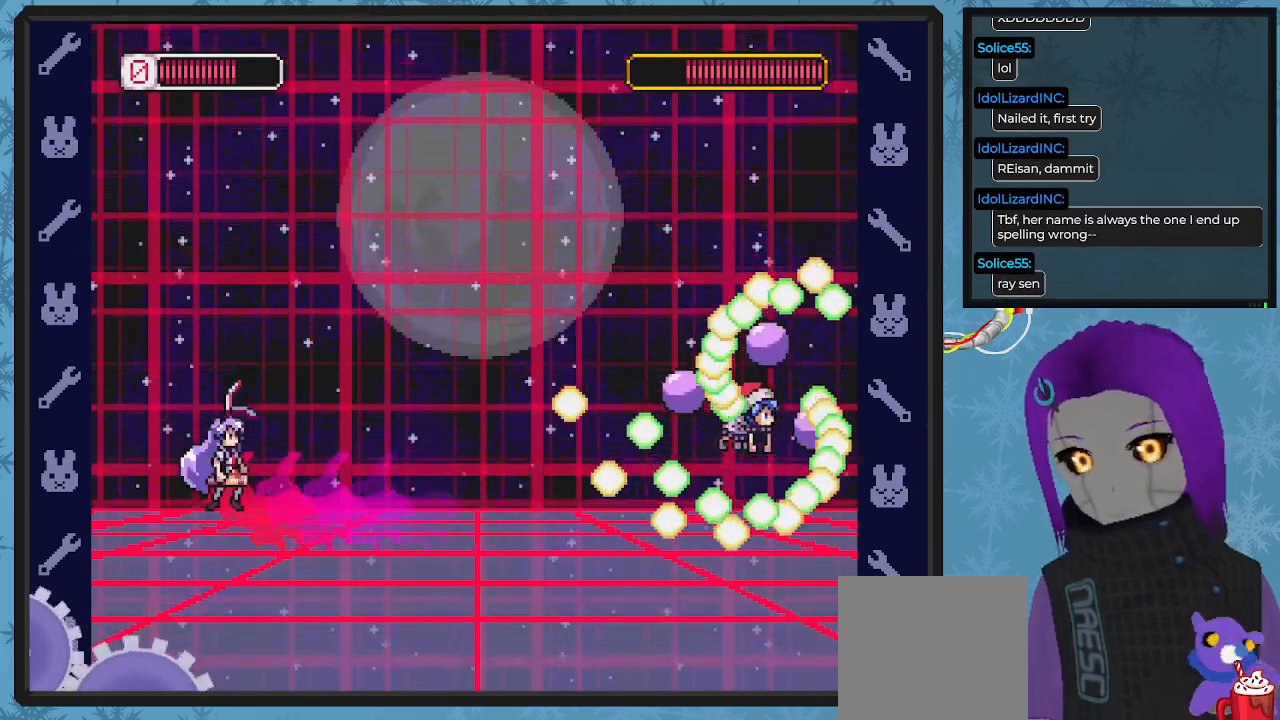
{"buttons": ["DPAD_LEFT"], "left_stick": "center", "events": [[100, "A", "up"], [100, "X", "down"], [133, "DPAD_RIGHT", "up"], [133, "X", "up"], [167, "X", "down"], [233, "X", "up"], [300, "X", "down"], [400, "X", "up"], [500, "DPAD_LEFT", "down"]]}
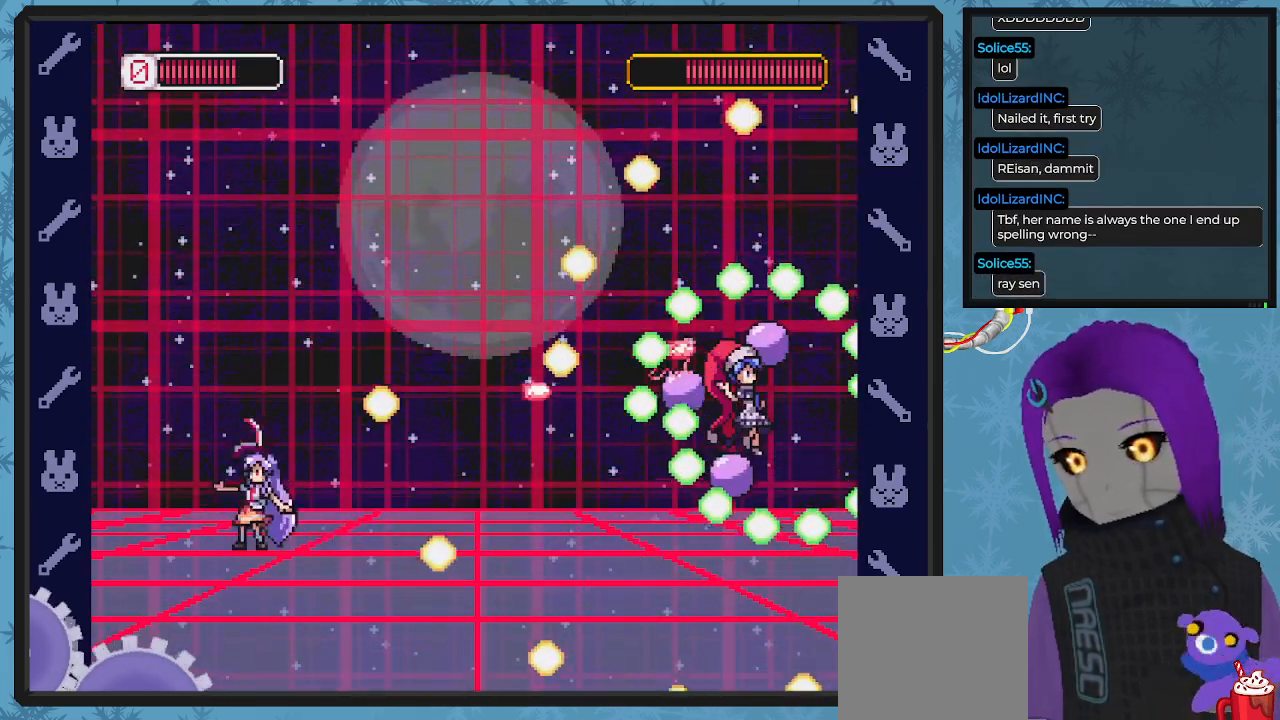
{"buttons": ["DPAD_RIGHT"], "left_stick": "center", "events": [[233, "DPAD_LEFT", "up"], [233, "DPAD_RIGHT", "down"], [400, "A", "down"], [500, "A", "up"]]}
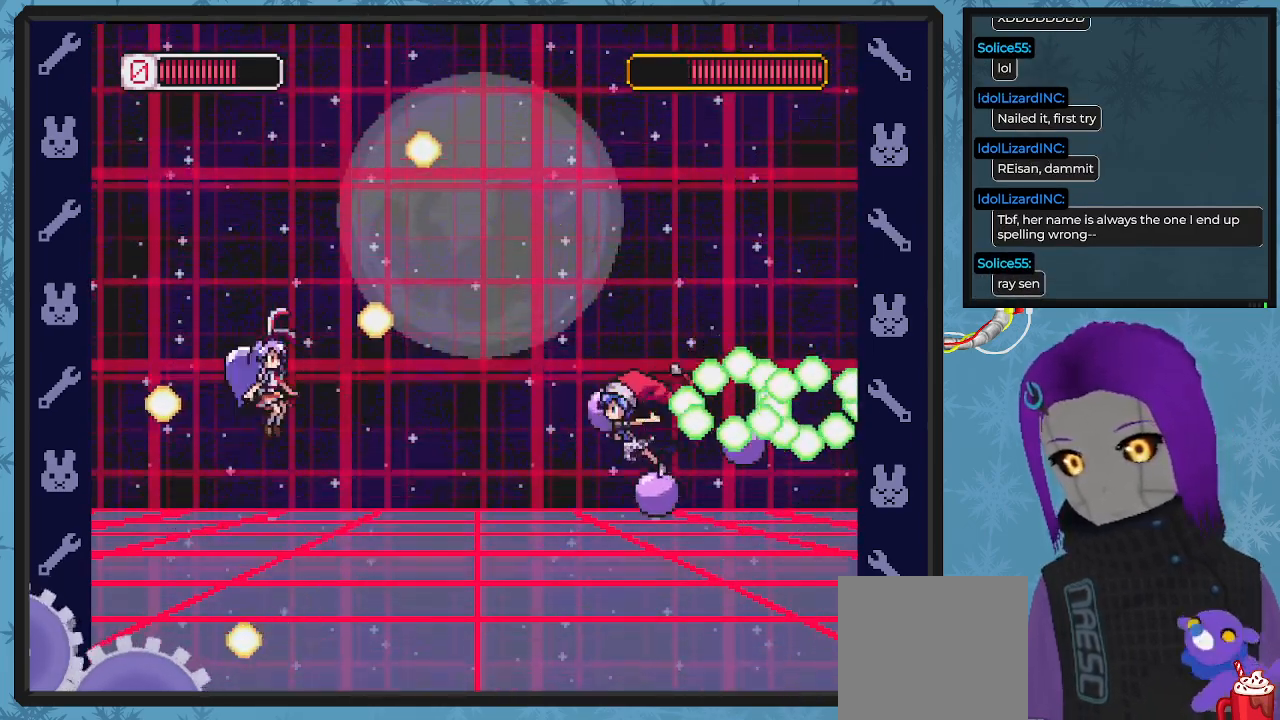
{"buttons": ["X", "DPAD_DOWN"], "left_stick": "center"}
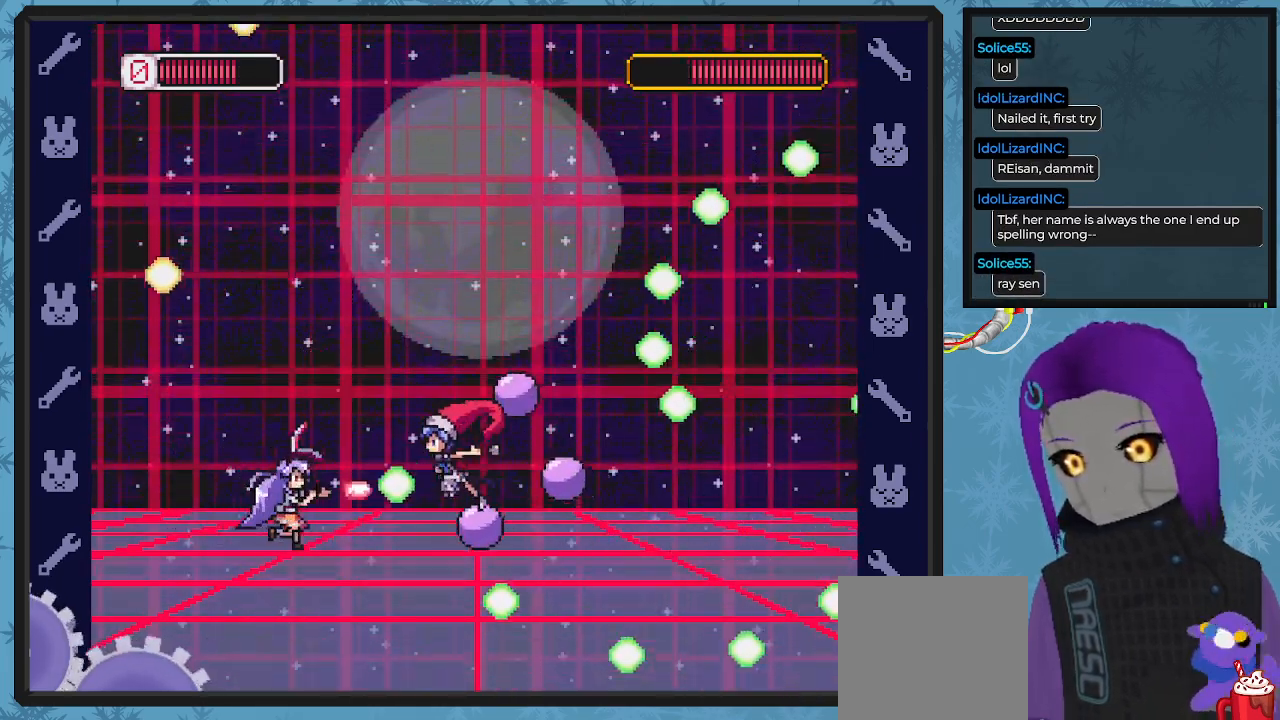
{"buttons": ["A", "DPAD_LEFT"], "left_stick": "center", "events": [[33, "DPAD_DOWN", "up"], [33, "DPAD_LEFT", "down"], [67, "X", "up"], [133, "DPAD_UP", "down"], [167, "A", "down"], [167, "DPAD_UP", "up"], [200, "DPAD_DOWN", "down"], [267, "DPAD_DOWN", "up"]]}
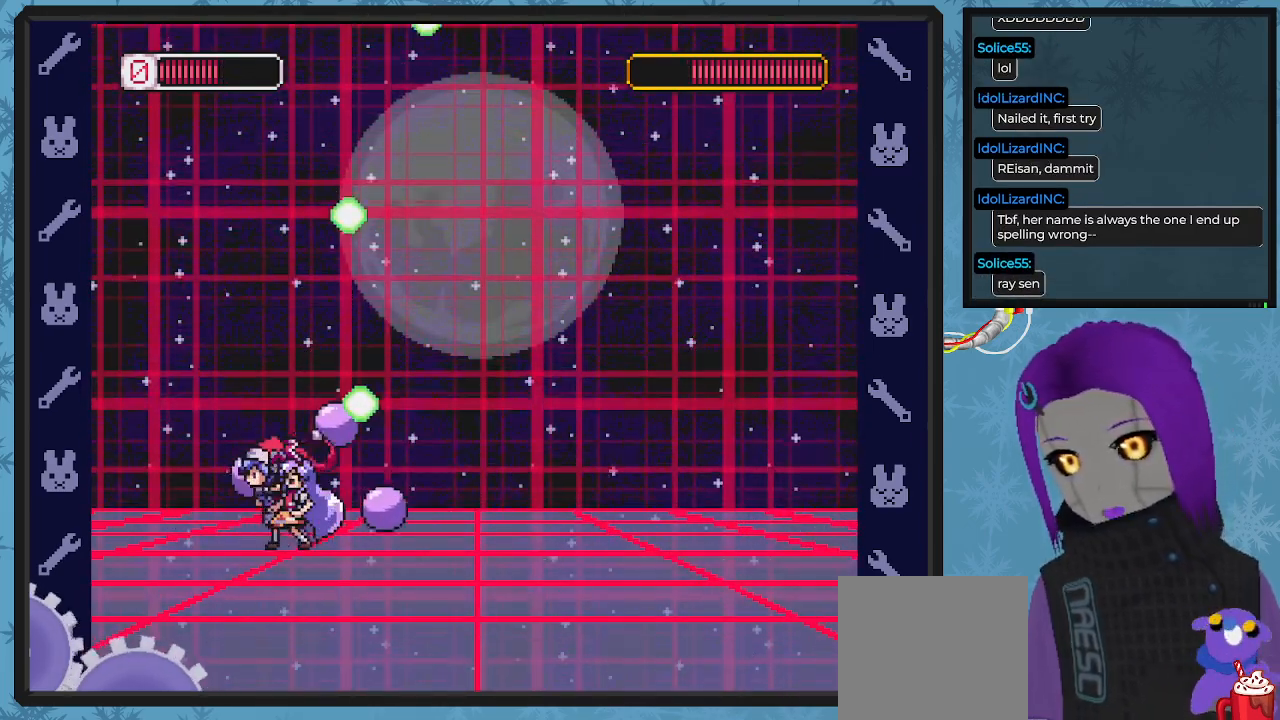
{"buttons": ["DPAD_DOWN", "DPAD_RIGHT"], "left_stick": "center", "events": [[33, "A", "up"], [33, "DPAD_DOWN", "down"], [67, "DPAD_LEFT", "up"], [67, "DPAD_RIGHT", "down"], [100, "DPAD_DOWN", "up"], [133, "A", "down"], [233, "DPAD_DOWN", "down"], [433, "A", "up"]]}
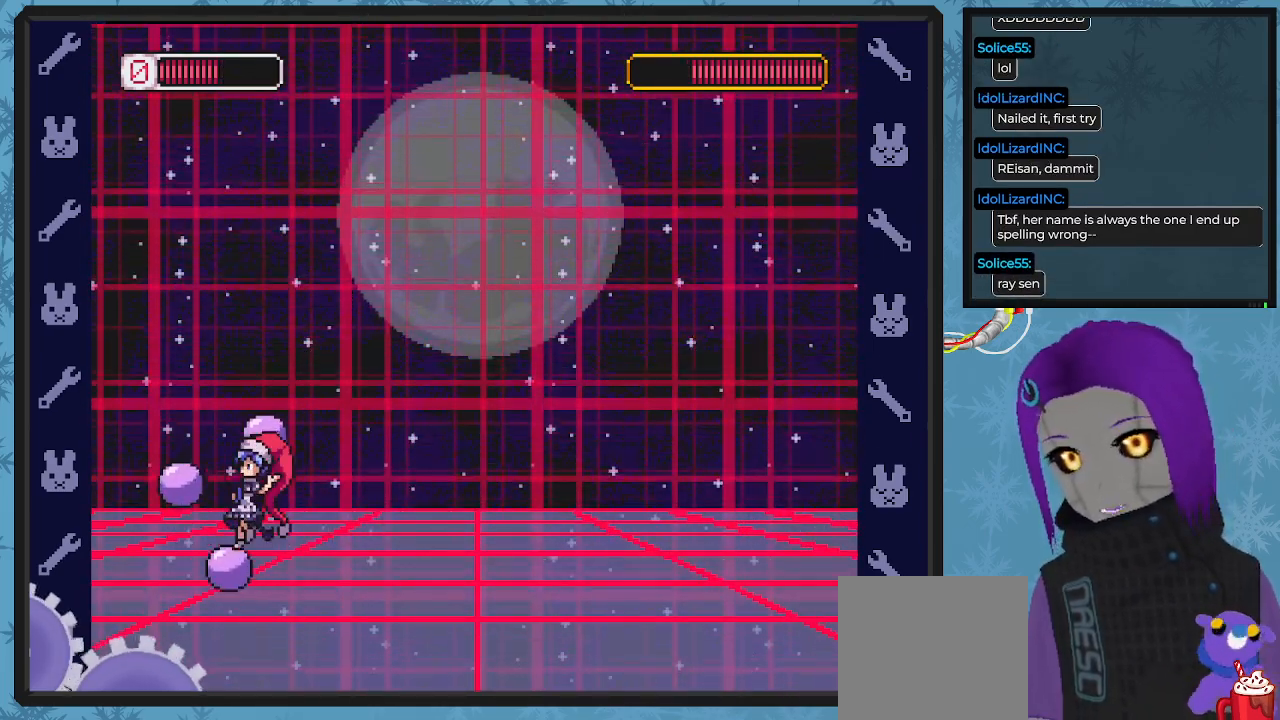
{"buttons": ["X"], "left_stick": "center", "events": [[167, "DPAD_DOWN", "up"], [167, "DPAD_LEFT", "down"], [167, "DPAD_RIGHT", "up"], [200, "X", "down"], [267, "X", "up"], [300, "DPAD_LEFT", "up"], [367, "X", "down"], [433, "X", "up"], [500, "X", "down"]]}
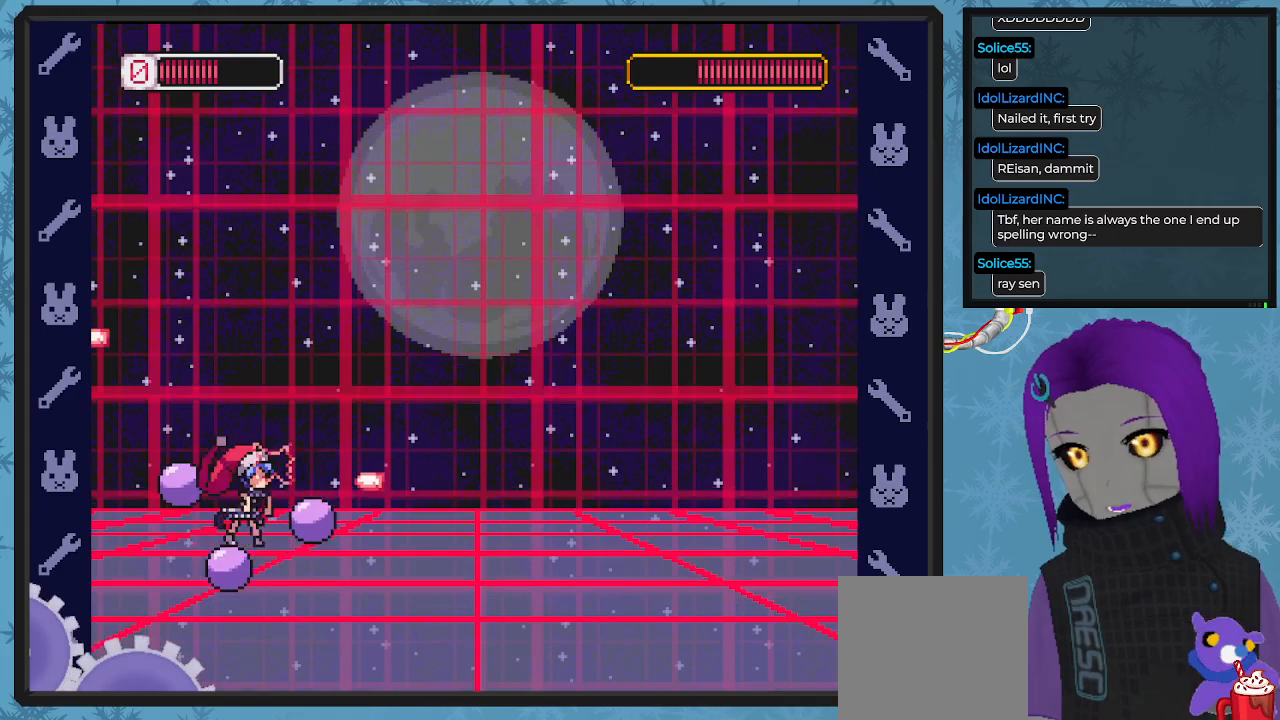
{"buttons": ["DPAD_RIGHT"], "left_stick": "center", "events": [[67, "X", "up"], [133, "X", "down"], [167, "DPAD_RIGHT", "down"], [233, "X", "up"]]}
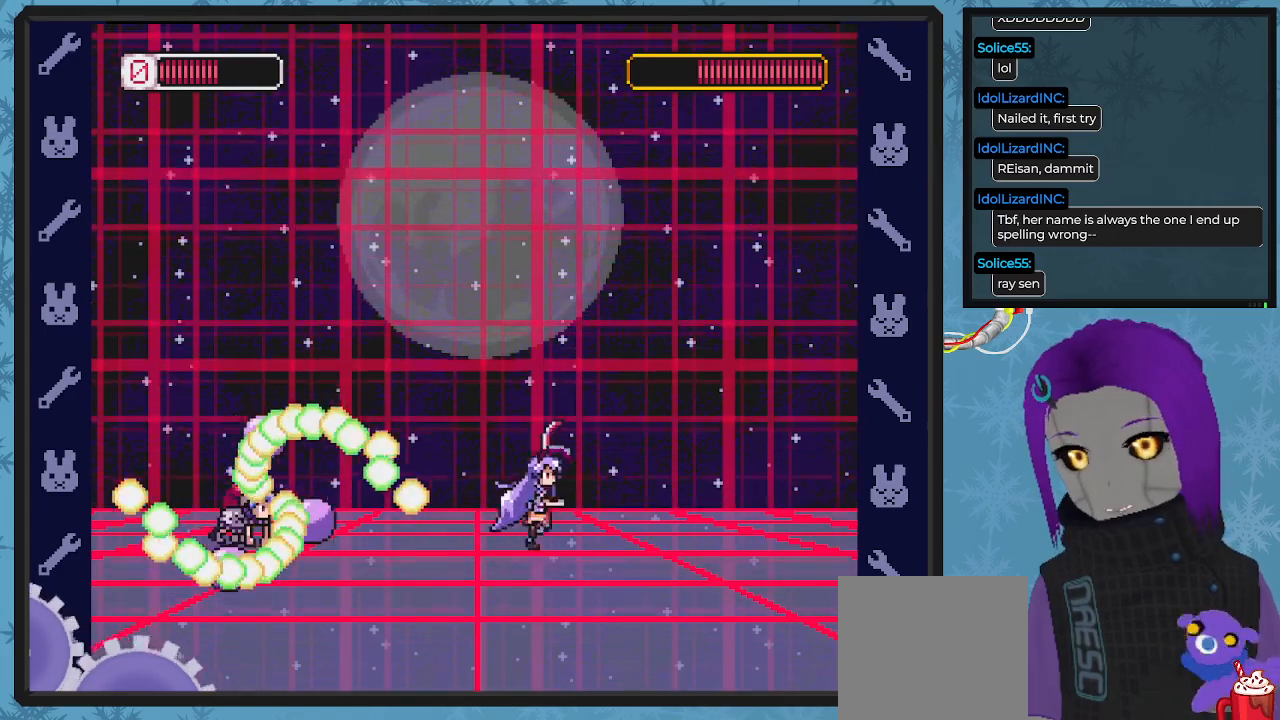
{"buttons": ["DPAD_RIGHT"], "left_stick": "center", "events": []}
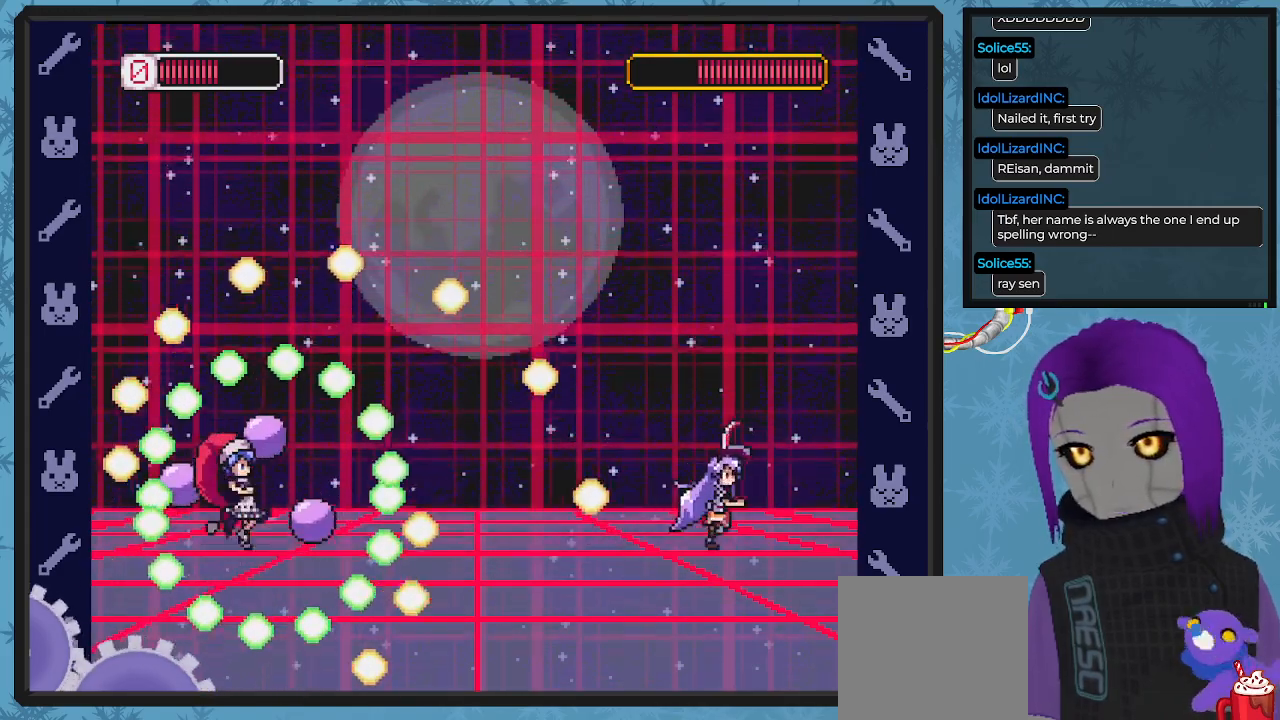
{"buttons": ["DPAD_LEFT"], "left_stick": "center", "events": [[233, "A", "down"], [300, "DPAD_RIGHT", "up"], [400, "DPAD_LEFT", "down"], [433, "A", "up"]]}
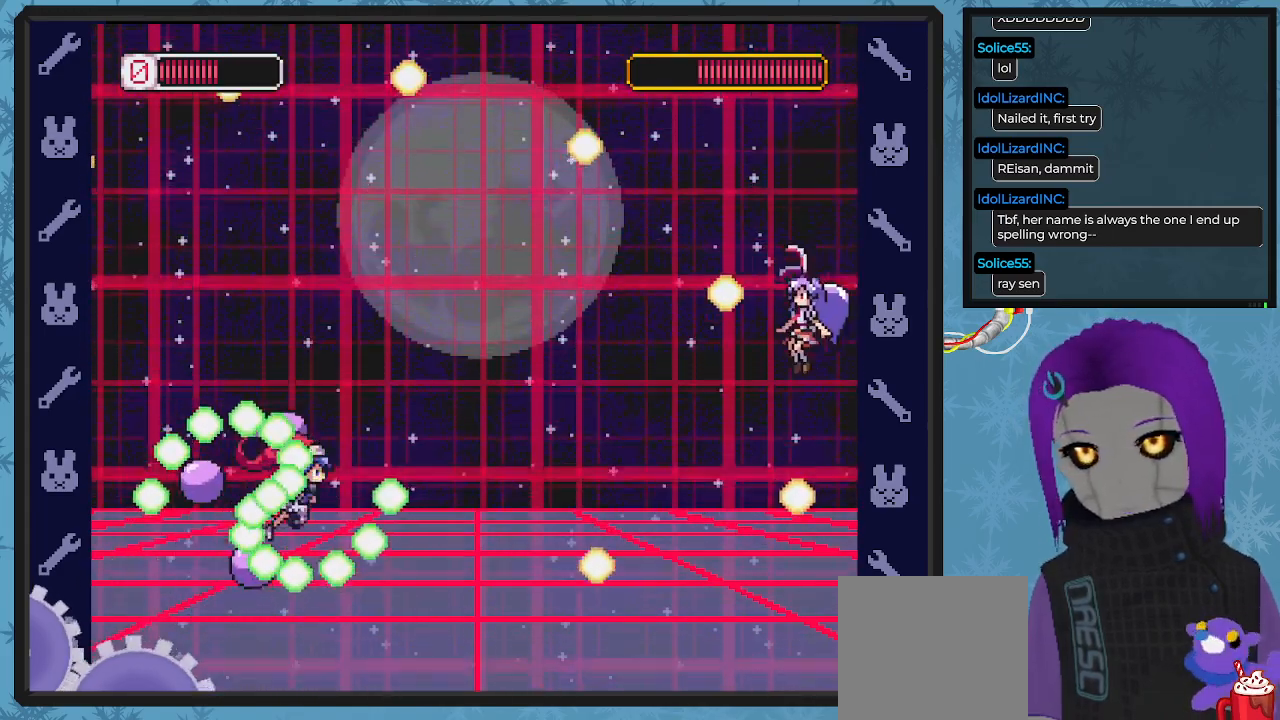
{"buttons": [], "left_stick": "center", "events": [[167, "DPAD_LEFT", "up"], [267, "X", "down"], [333, "DPAD_LEFT", "down"], [367, "X", "up"], [400, "DPAD_LEFT", "up"], [433, "X", "down"], [500, "X", "up"]]}
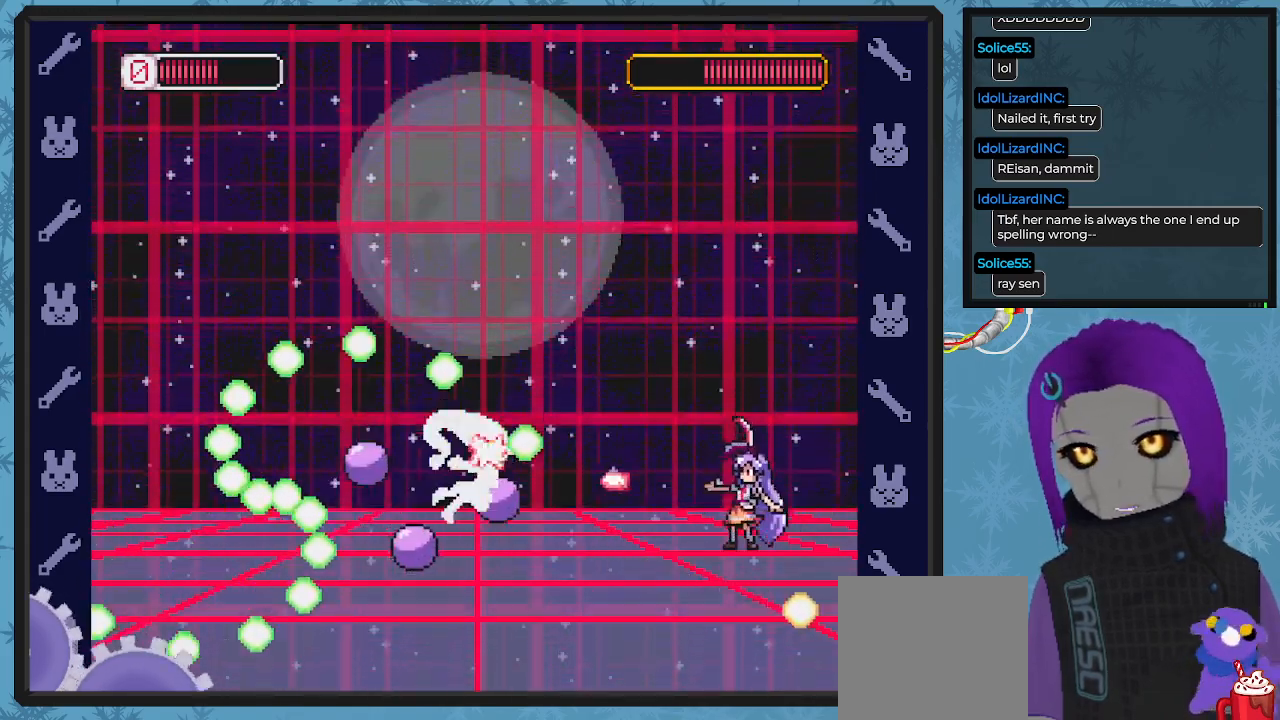
{"buttons": ["A", "DPAD_LEFT"], "left_stick": "center", "events": [[67, "X", "down"], [167, "DPAD_RIGHT", "down"], [167, "X", "up"], [300, "A", "down"], [400, "DPAD_RIGHT", "up"], [500, "DPAD_LEFT", "down"]]}